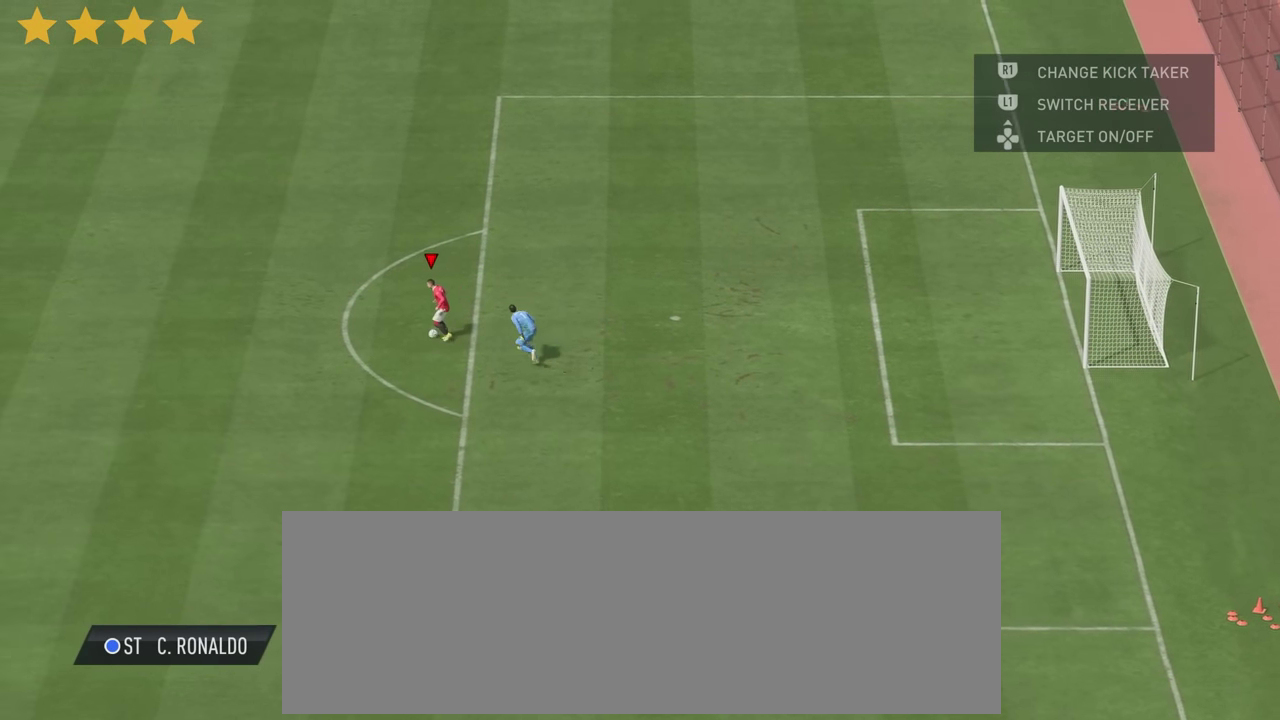
Gameplay with a controller (PlayStation layout); each line is a JSON object with the inputs held at the frame after it (dt_ms = milliseconds from this image to that frame). "events" lists button and stick changes between this image and that frame as [ms after this image, input, new state], when the widget could be followed in between. Not read: L3 R3.
{"dt_ms": 700, "buttons": [], "left_stick": "center", "right_stick": "center", "events": [[83, "L1", "up"]]}
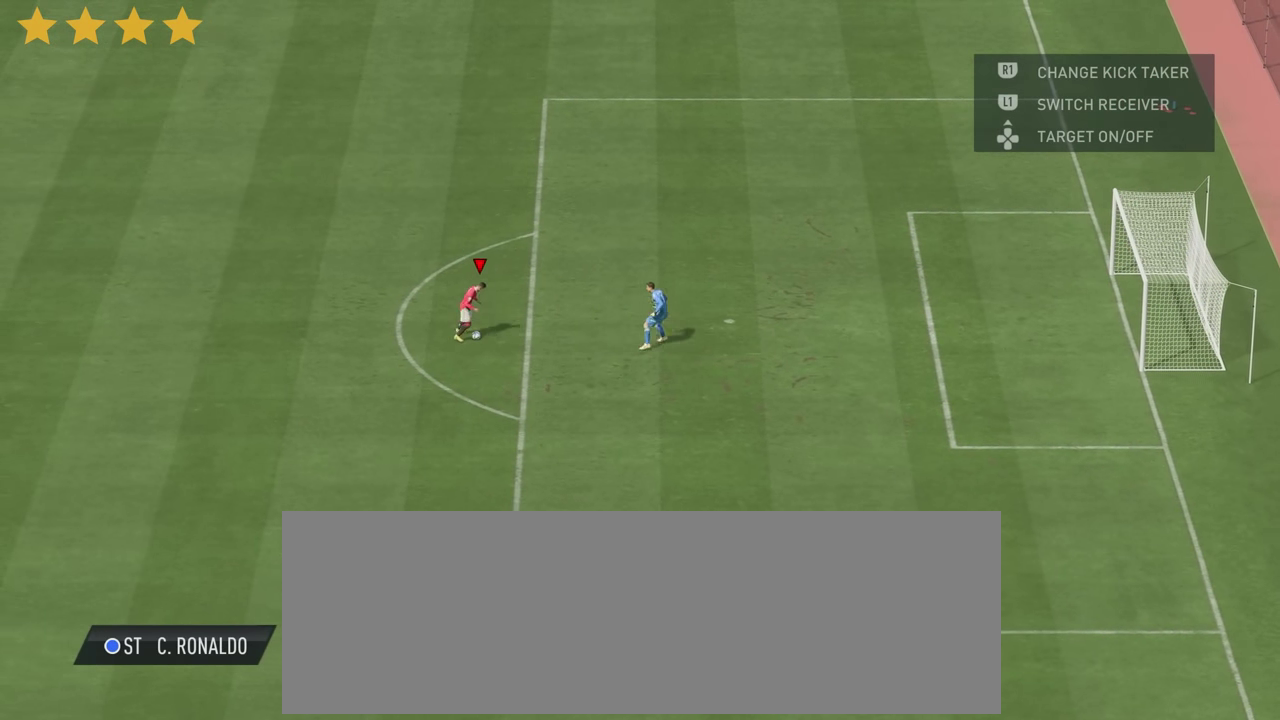
{"dt_ms": 600, "buttons": [], "left_stick": "right", "right_stick": "center"}
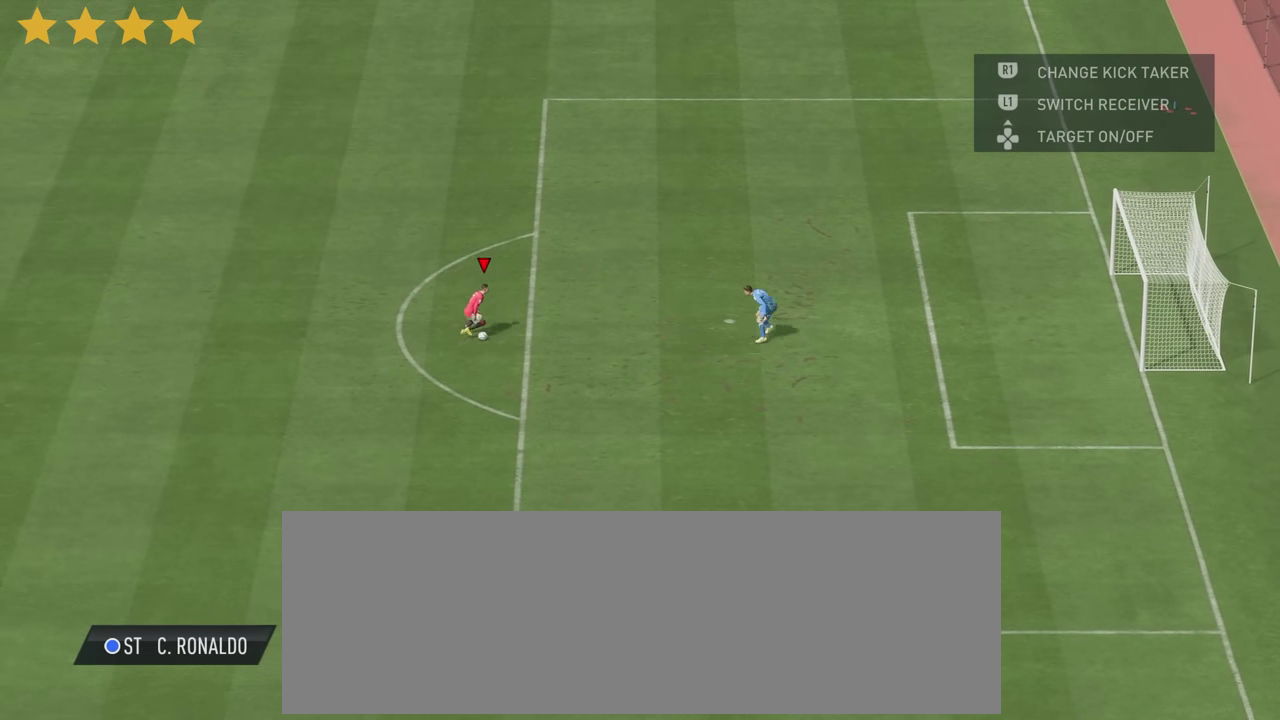
{"dt_ms": 400, "buttons": ["L1"], "left_stick": "right", "right_stick": "center"}
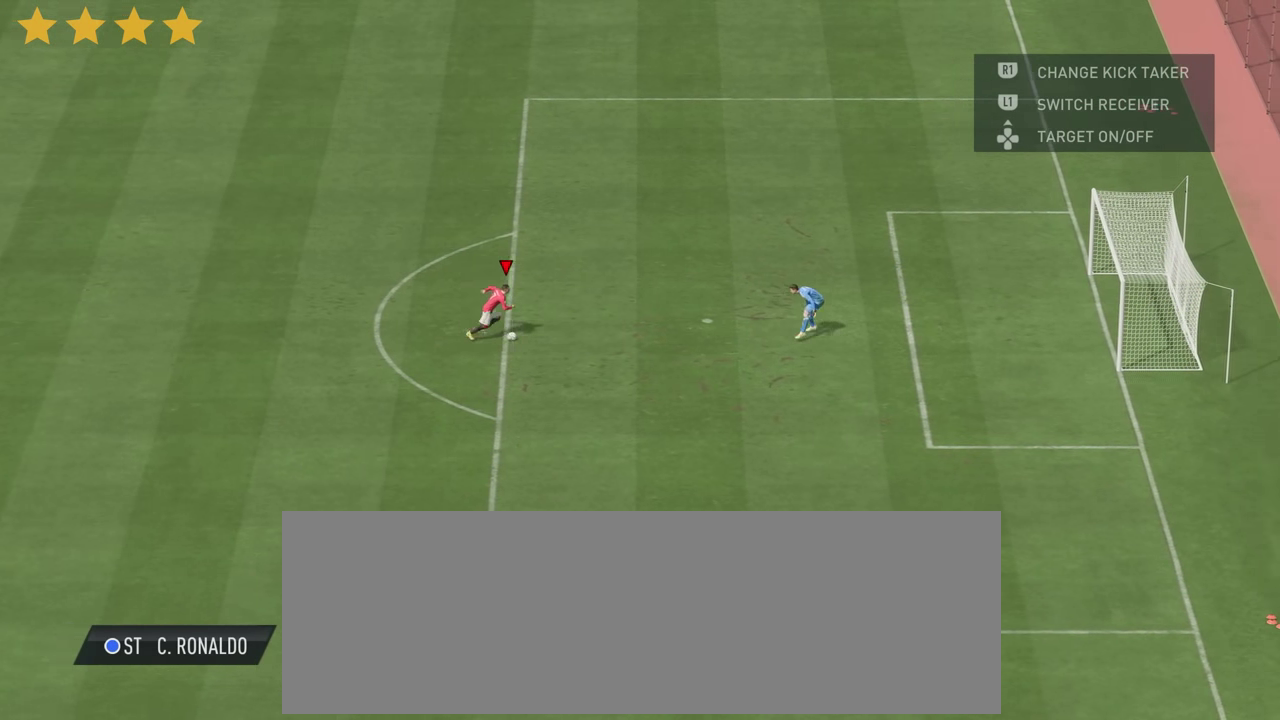
{"dt_ms": 600, "buttons": ["L1"], "left_stick": "up-right", "right_stick": "left"}
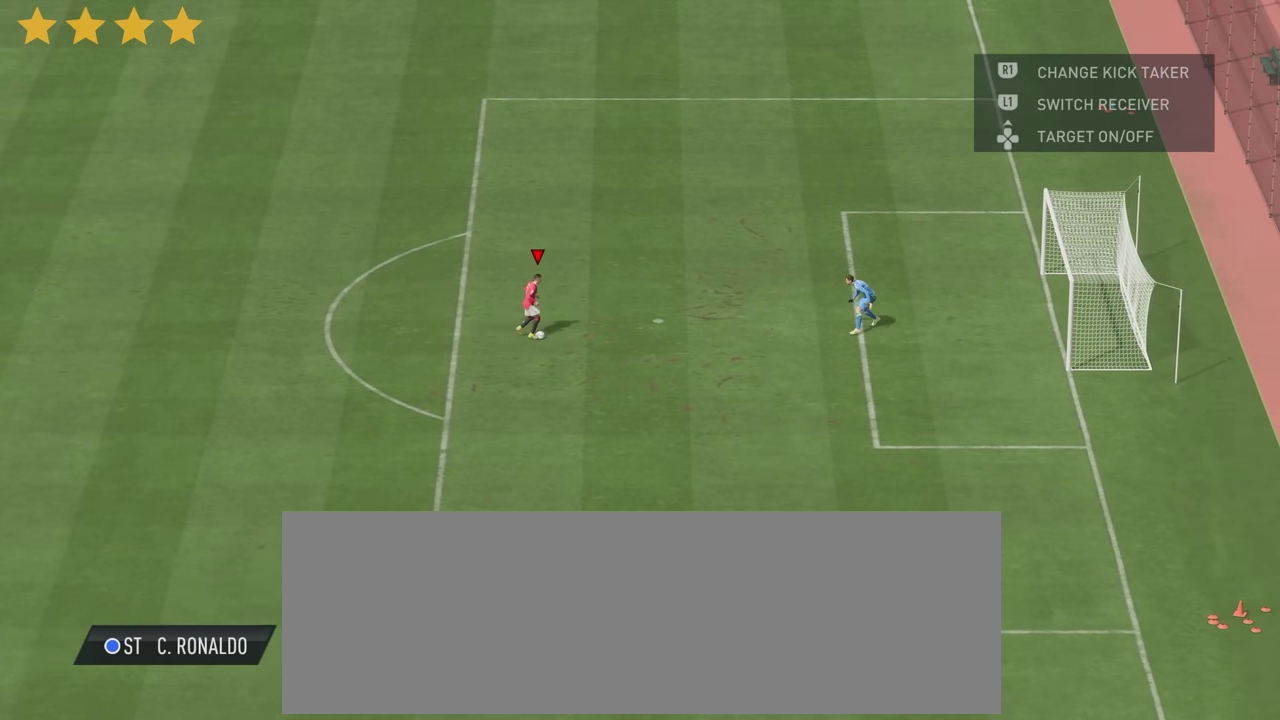
{"dt_ms": 900, "buttons": [], "left_stick": "up-left", "right_stick": "center"}